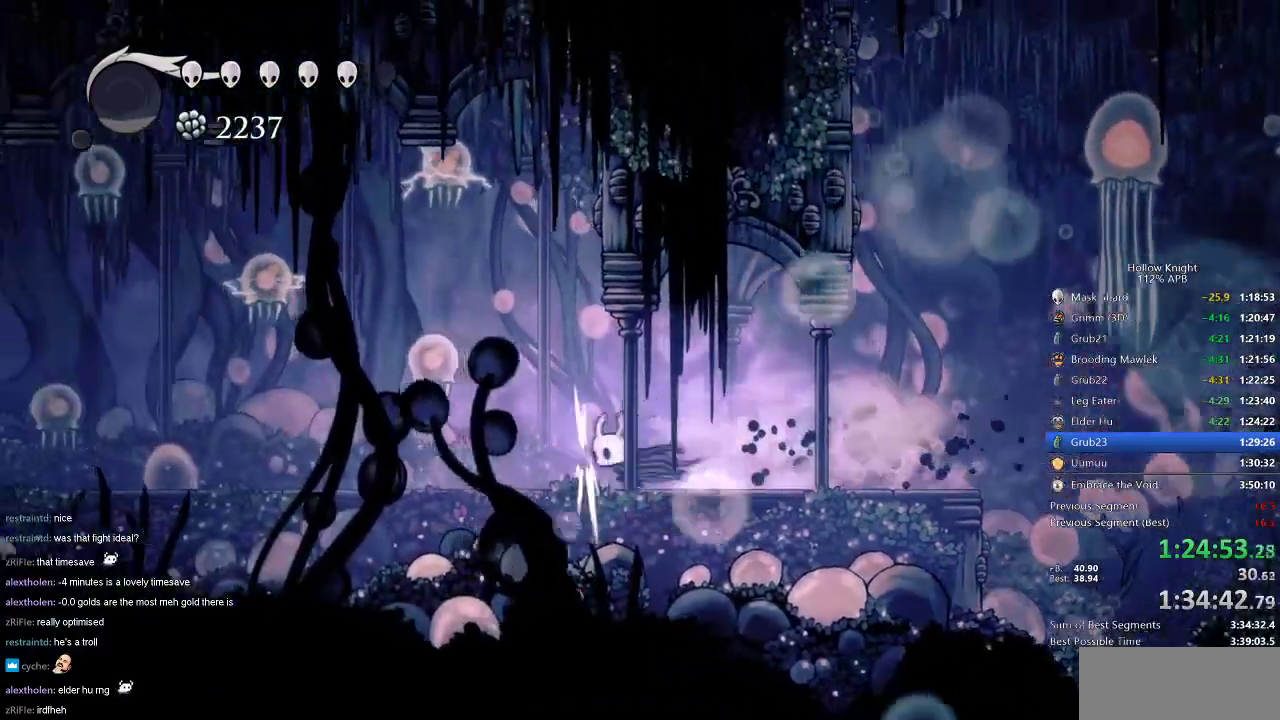
Gameplay with keyboard; each line is a JSON object with the keys held at the frame after it. "events" lists presses ("down") and releases ("up") of "cdash", "dash", "dnail", "down", "heal", "inv", "jump", "left", "nail", "right", "spell" and "up" between this image and that frame as [ms after this image, input, new state], when the widget could be followed in between. No other keys are recorded. Mouse input is not recorded. Key names are as the overlay labels them; some are game actions (e.g. jump) rather than physical keys.
{"keys": ["left"], "events": [[133, "up", "down"], [183, "nail", "down"], [284, "nail", "up"], [284, "up", "up"]]}
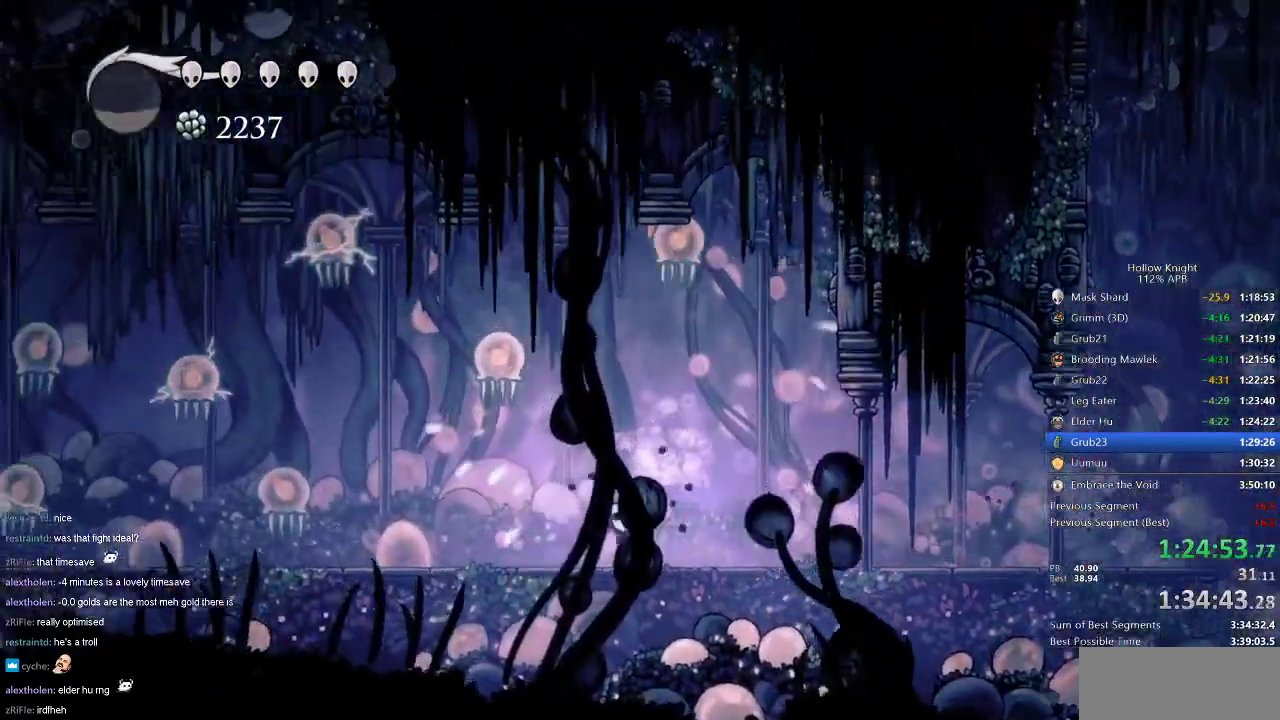
{"keys": ["left"], "events": []}
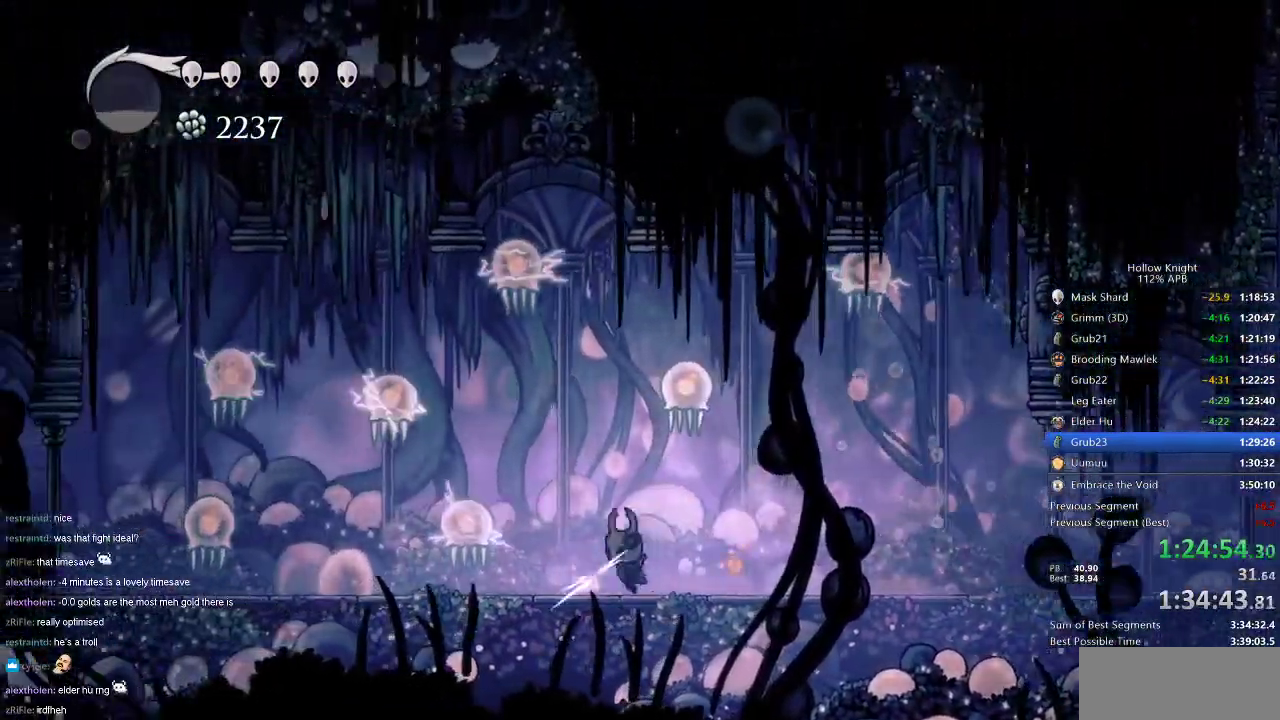
{"keys": [], "events": [[133, "nail", "down"], [250, "nail", "up"], [334, "dash", "down"], [334, "left", "up"], [384, "dash", "up"]]}
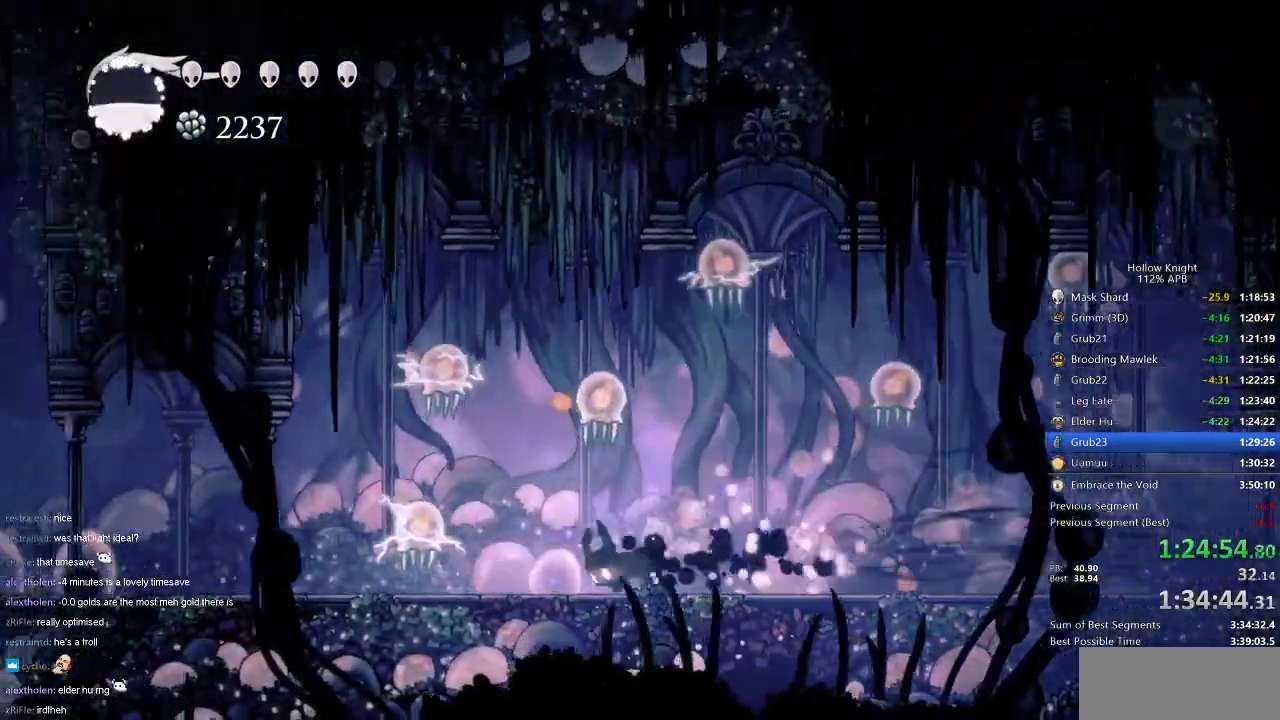
{"keys": ["dash", "left"], "events": [[117, "nail", "down"], [234, "nail", "up"], [317, "left", "down"], [484, "dash", "down"]]}
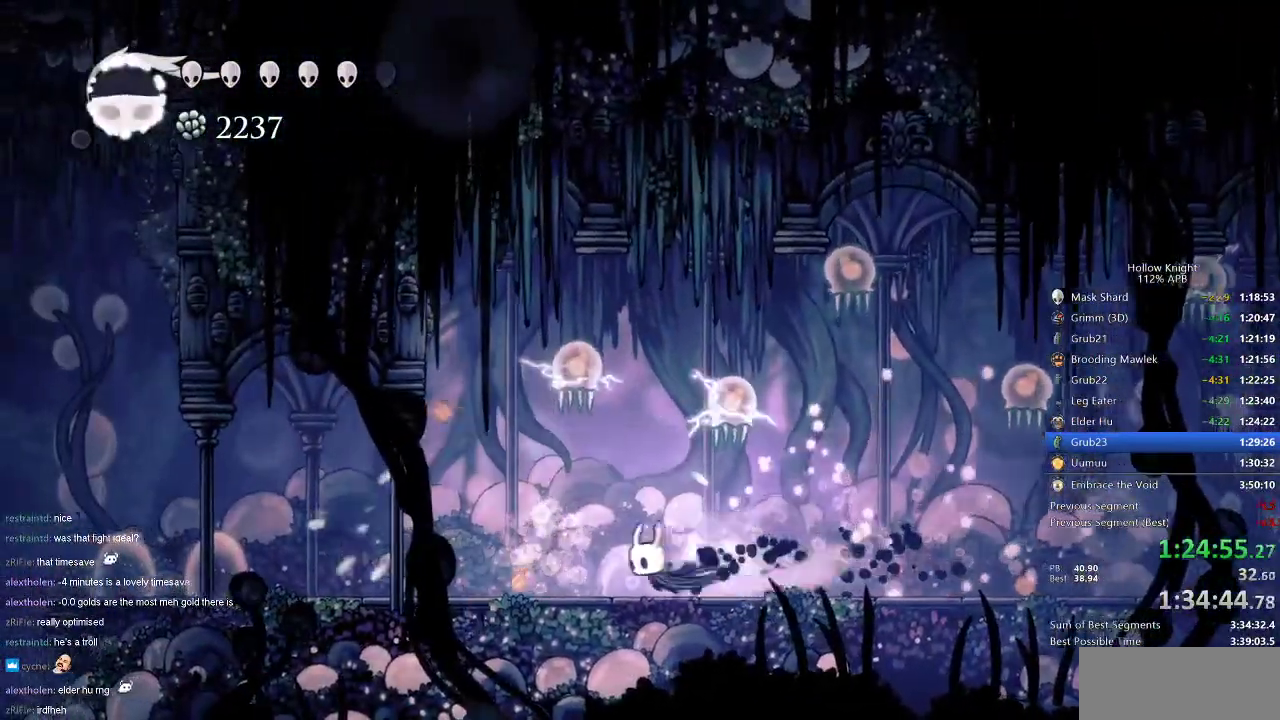
{"keys": ["left"], "events": [[100, "dash", "up"], [401, "dash", "down"], [467, "dash", "up"]]}
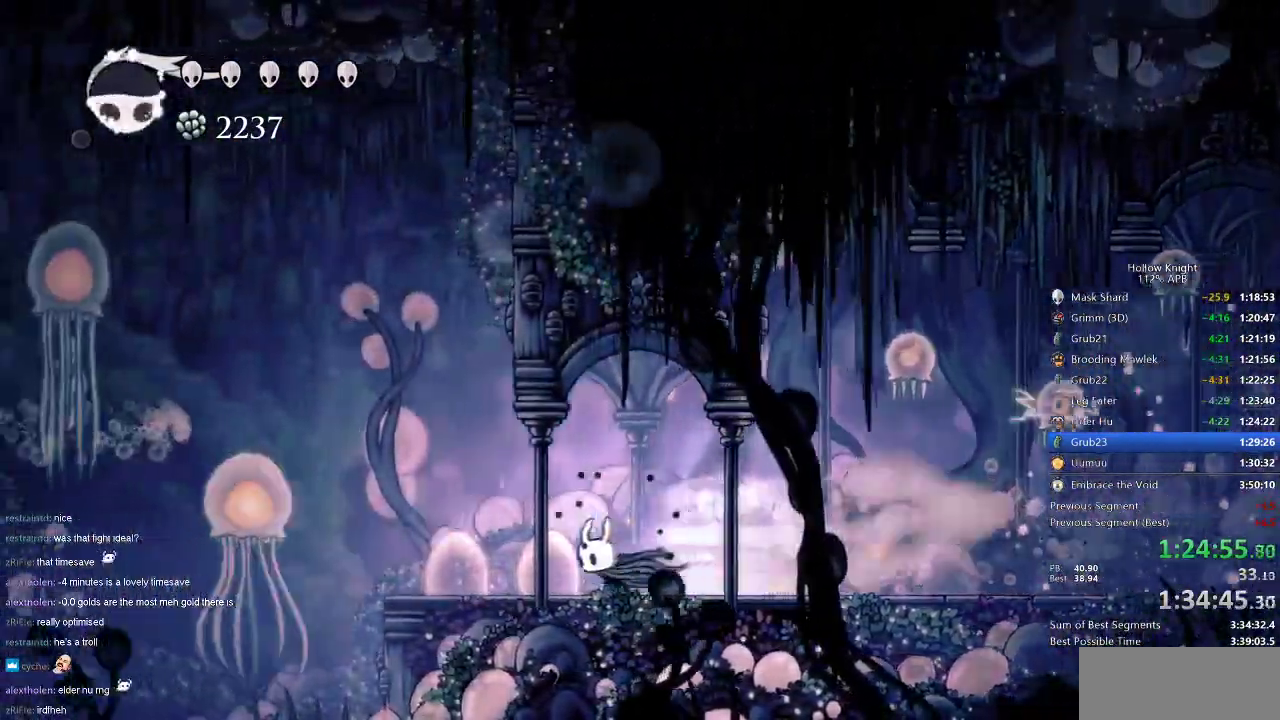
{"keys": ["down", "left"], "events": [[500, "down", "down"]]}
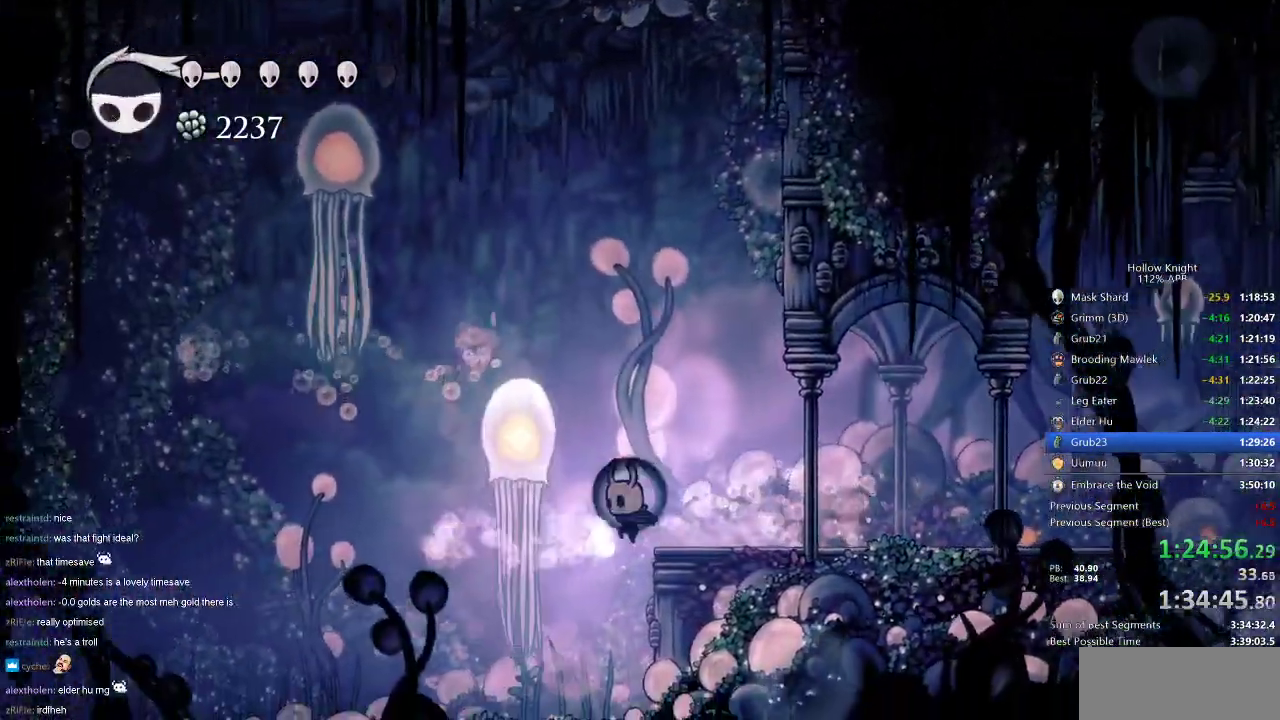
{"keys": ["cdash"], "events": [[34, "left", "up"], [84, "dash", "down"], [167, "dash", "up"], [267, "down", "up"], [334, "left", "down"], [501, "cdash", "down"], [501, "left", "up"]]}
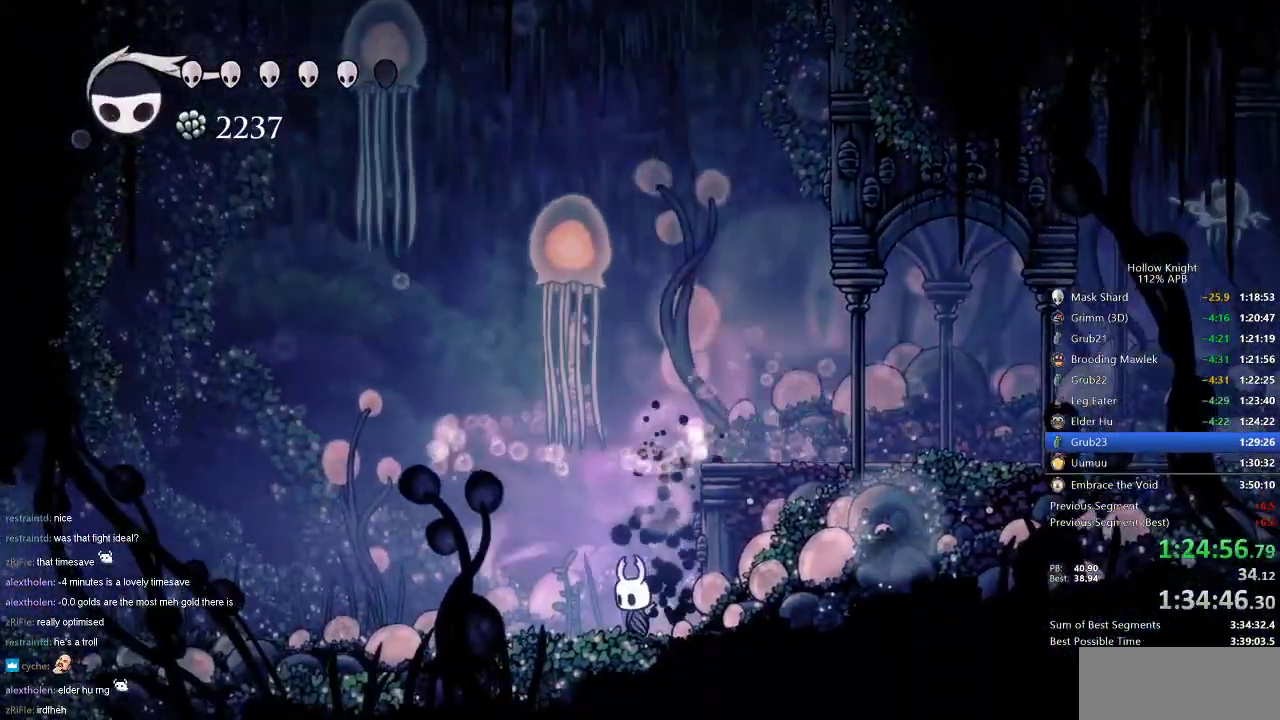
{"keys": ["cdash"], "events": []}
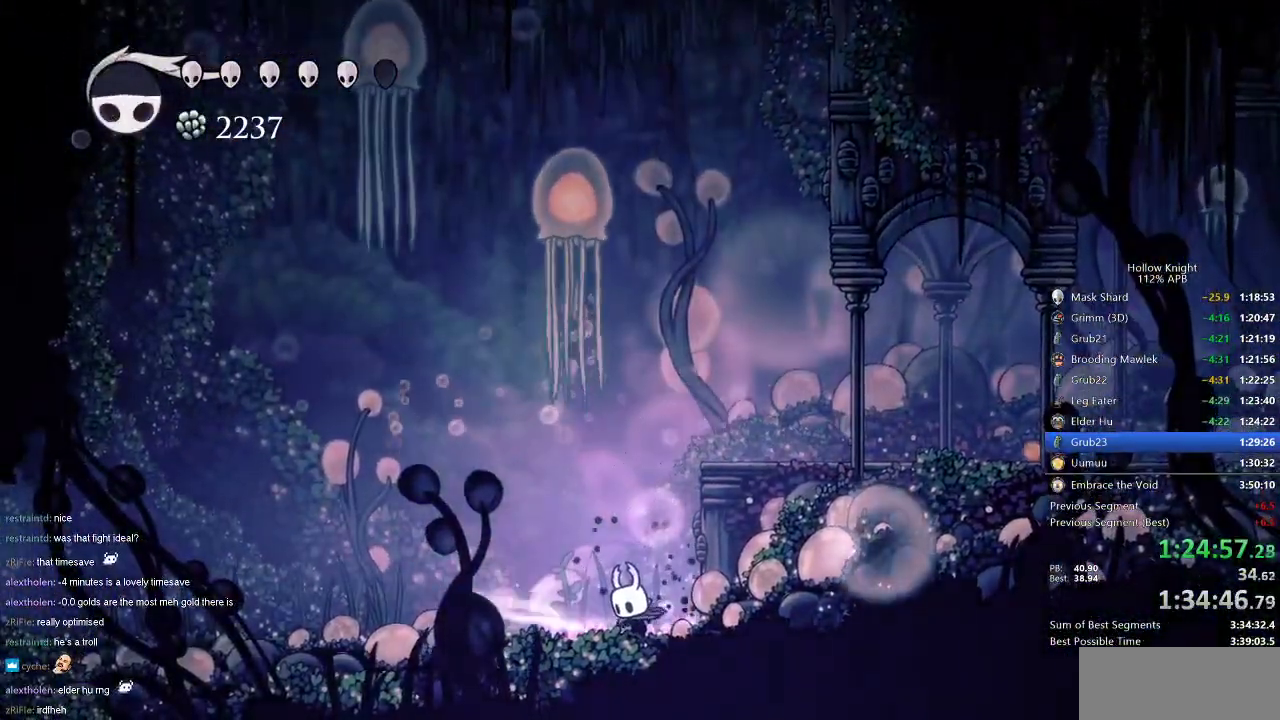
{"keys": ["left"], "events": [[451, "cdash", "up"], [451, "left", "down"]]}
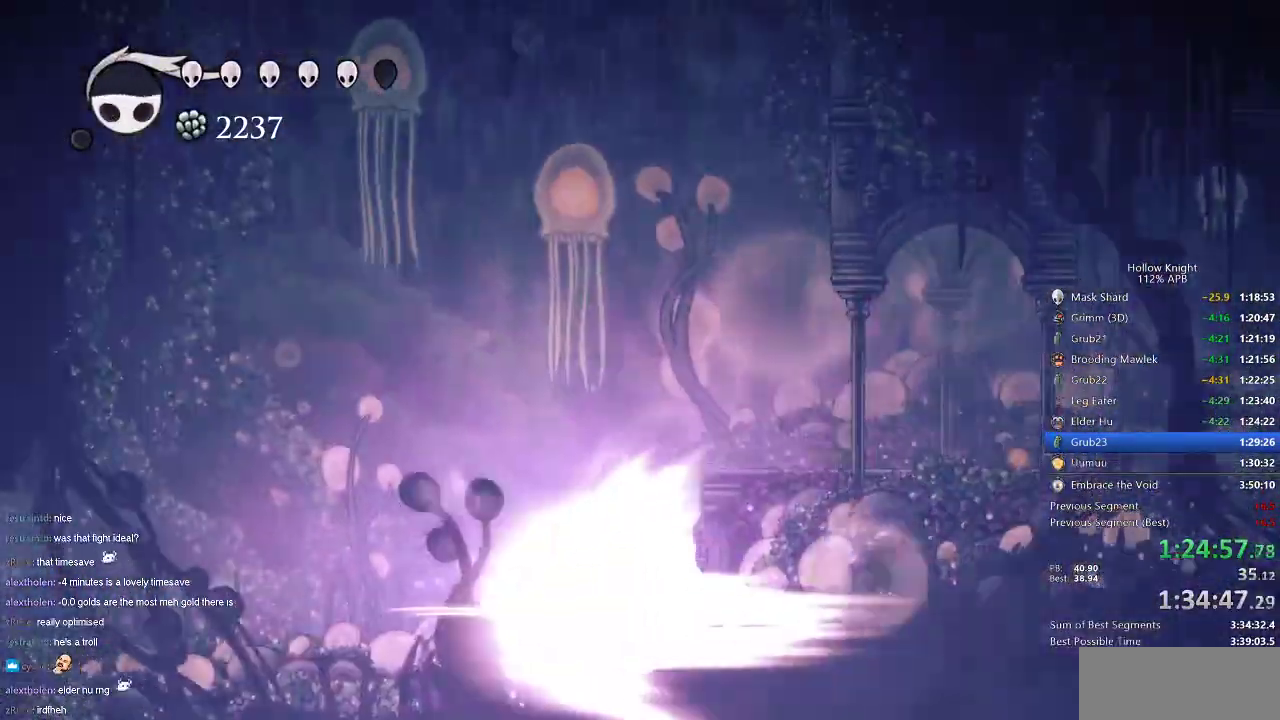
{"keys": ["left"], "events": []}
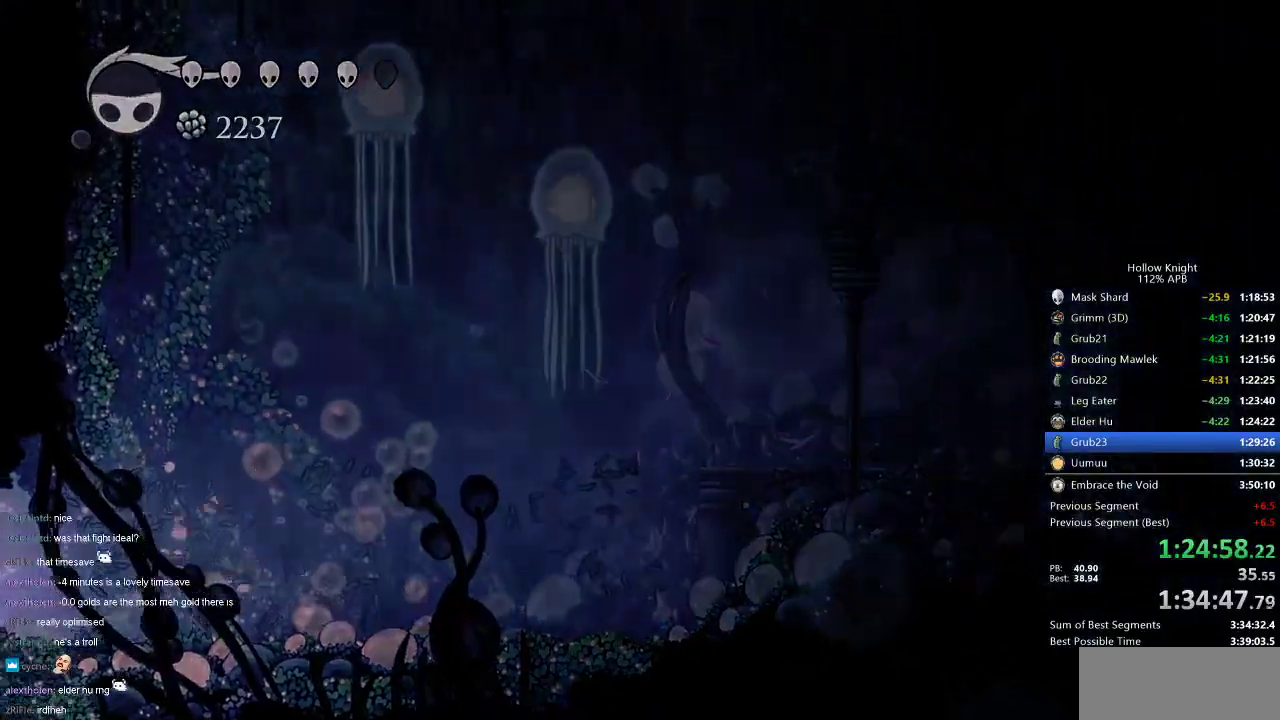
{"keys": ["left"], "events": []}
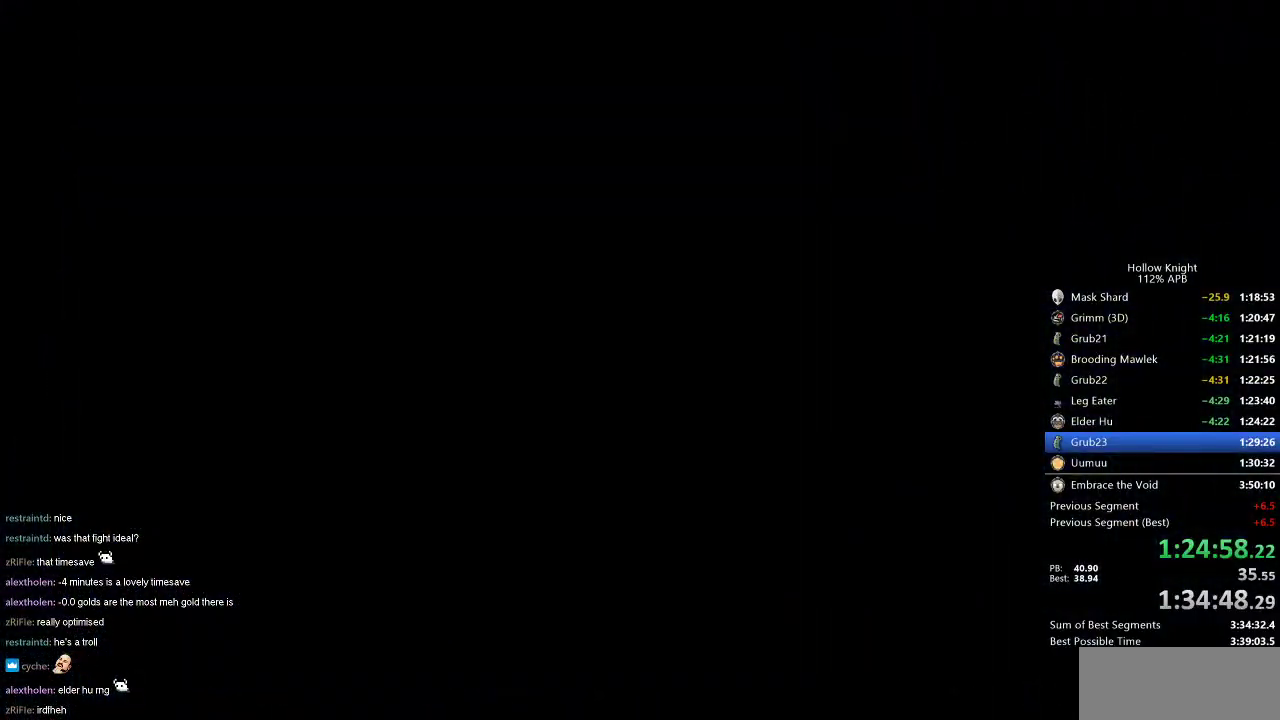
{"keys": ["left"], "events": []}
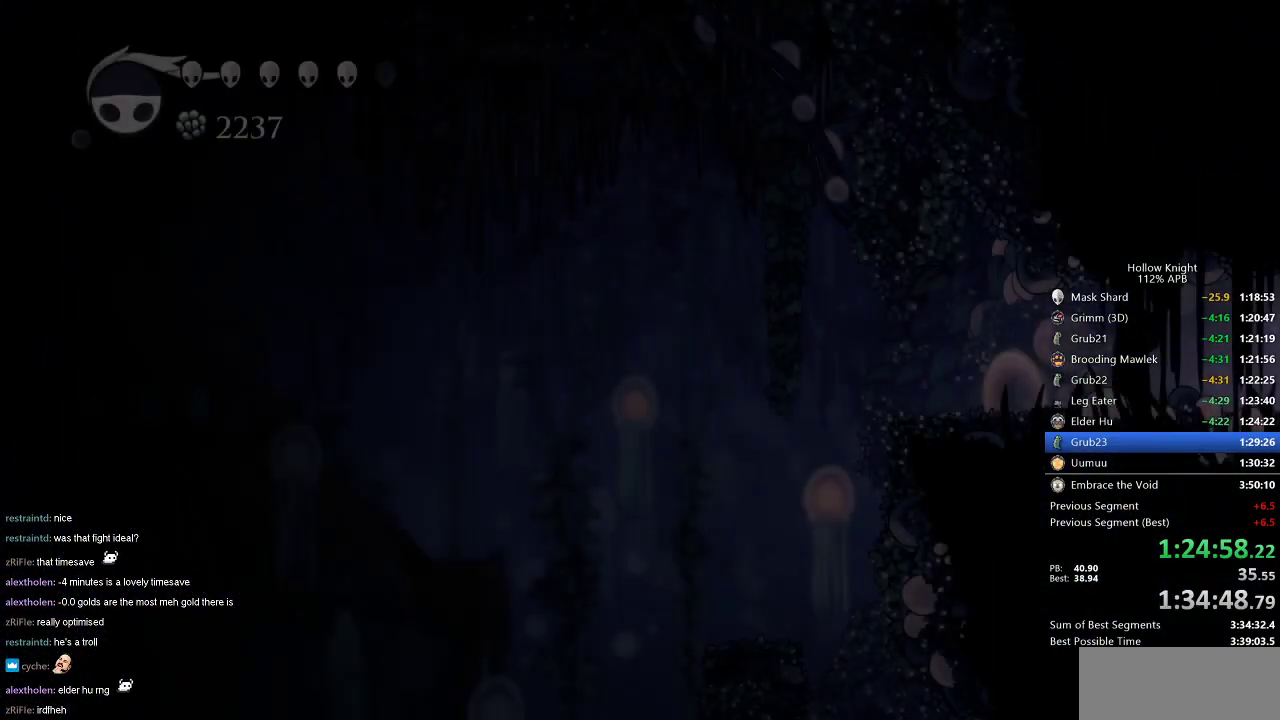
{"keys": ["left"], "events": []}
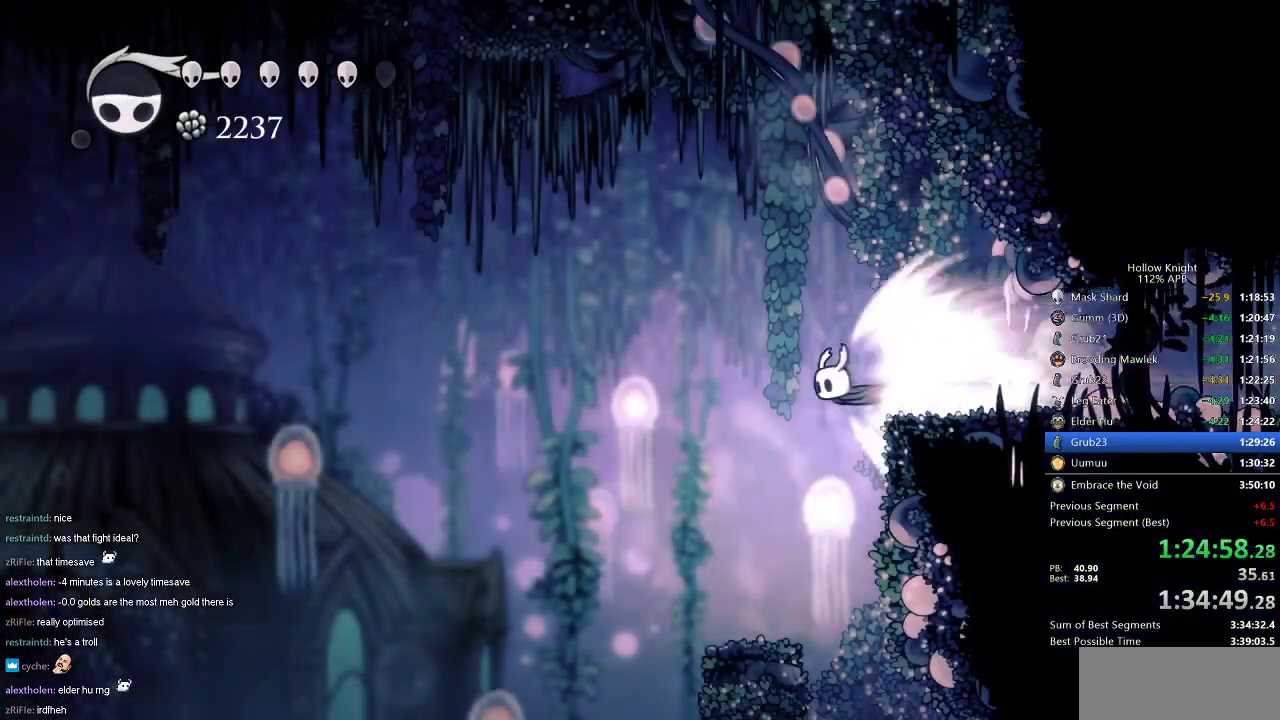
{"keys": ["left"], "events": []}
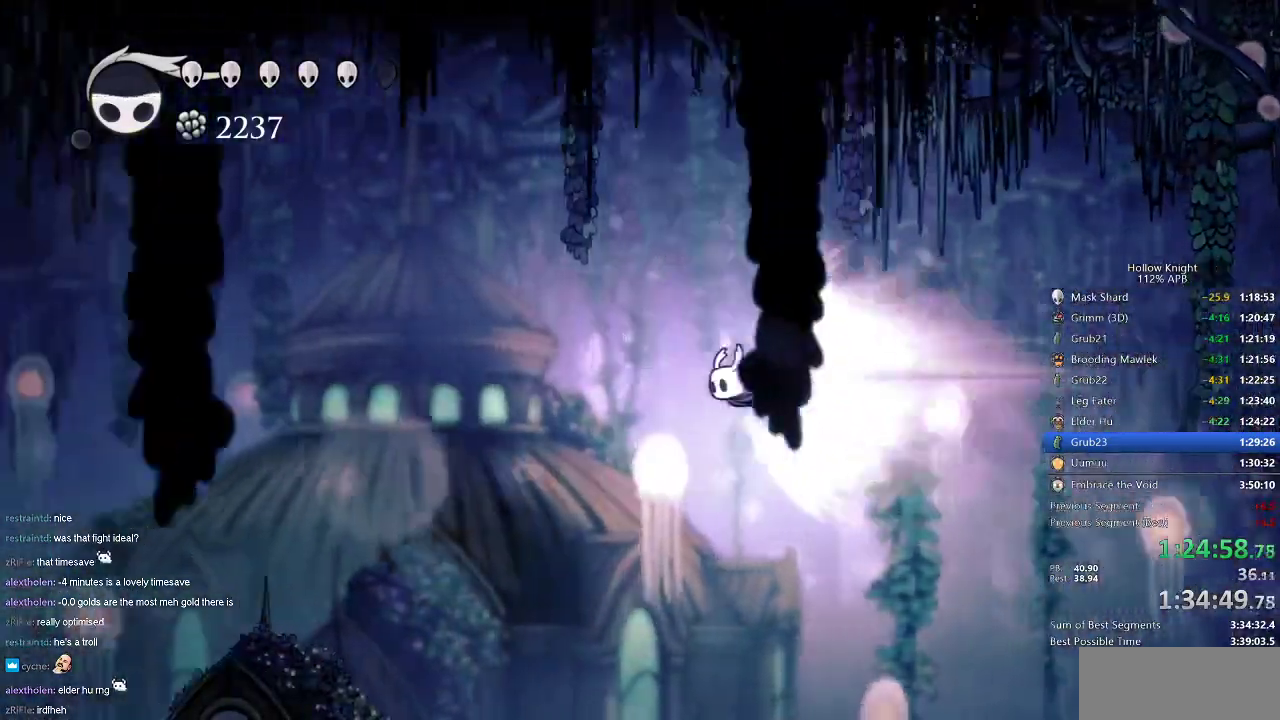
{"keys": ["left"], "events": []}
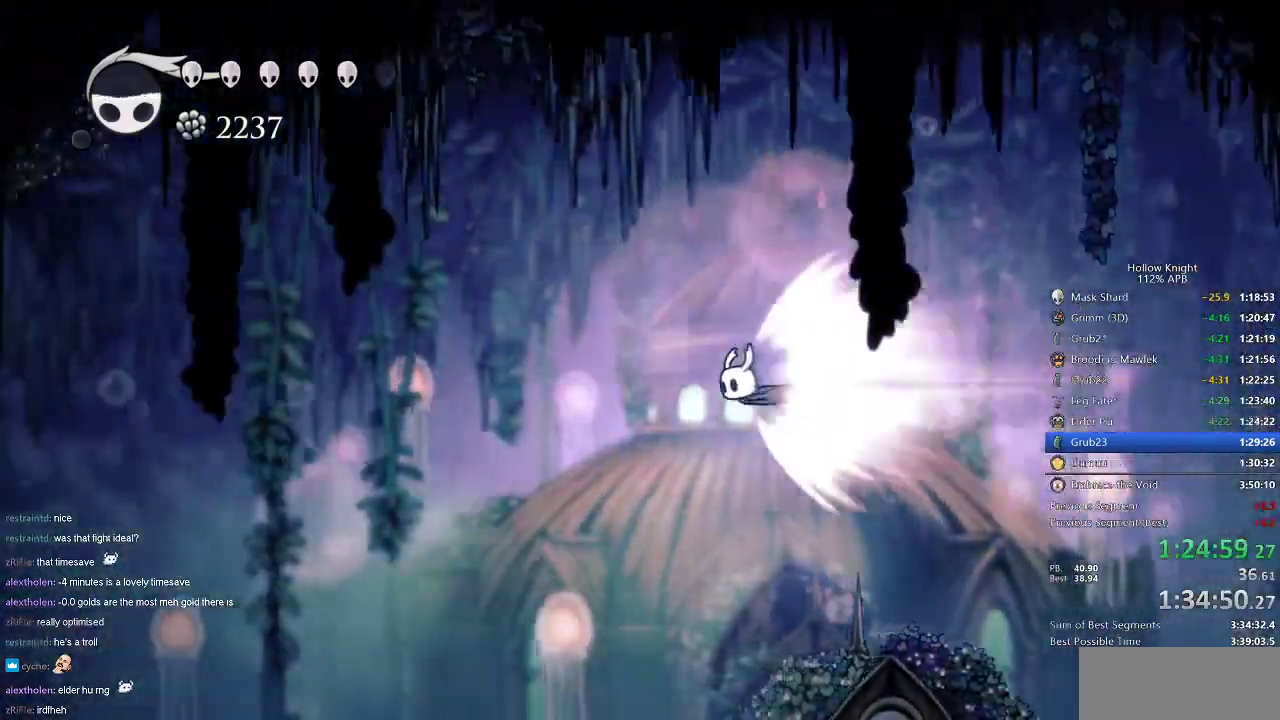
{"keys": ["left"], "events": []}
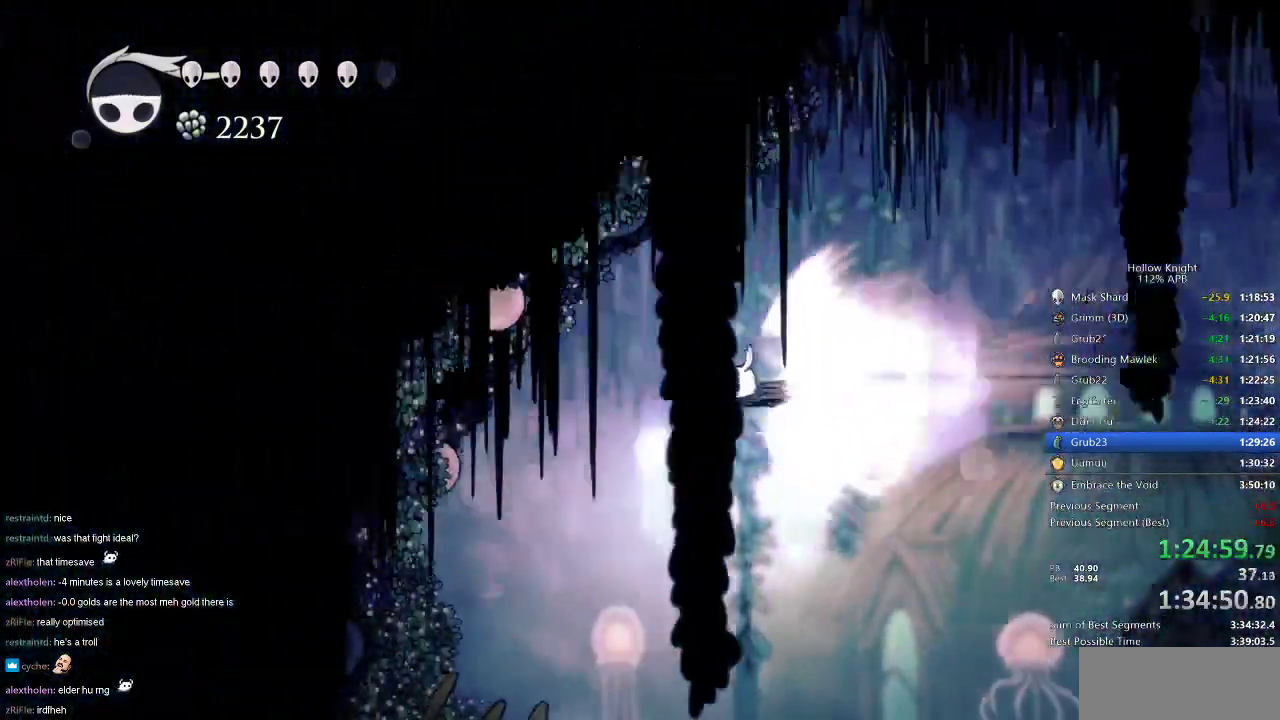
{"keys": ["jump", "left"], "events": [[501, "jump", "down"]]}
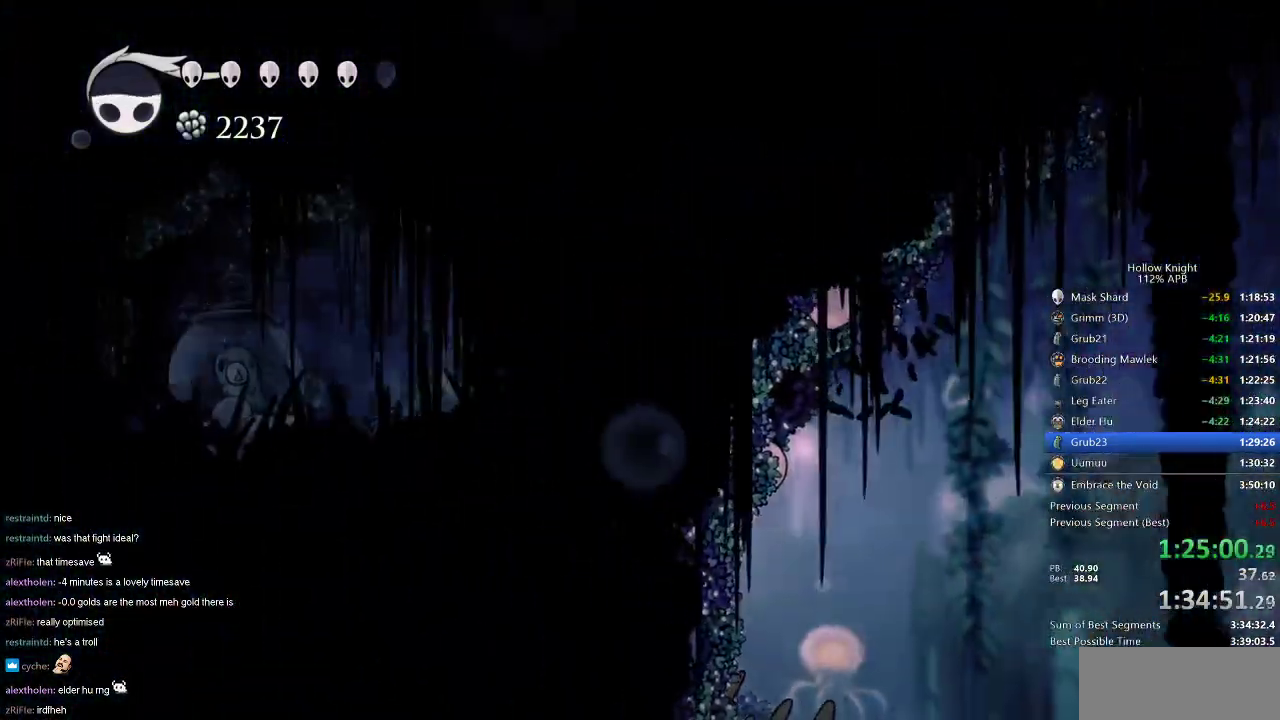
{"keys": [], "events": [[33, "jump", "up"], [133, "left", "up"]]}
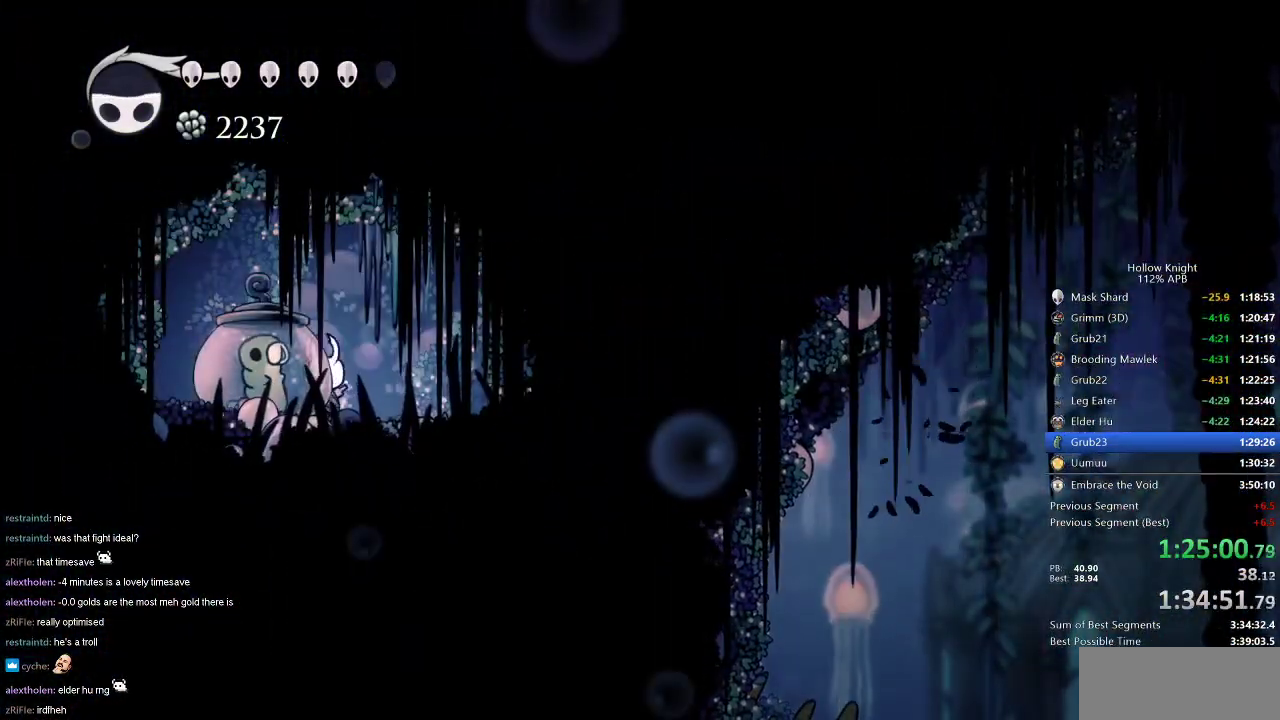
{"keys": ["right"], "events": [[50, "nail", "down"], [200, "nail", "up"], [200, "right", "down"], [384, "dash", "down"], [467, "dash", "up"]]}
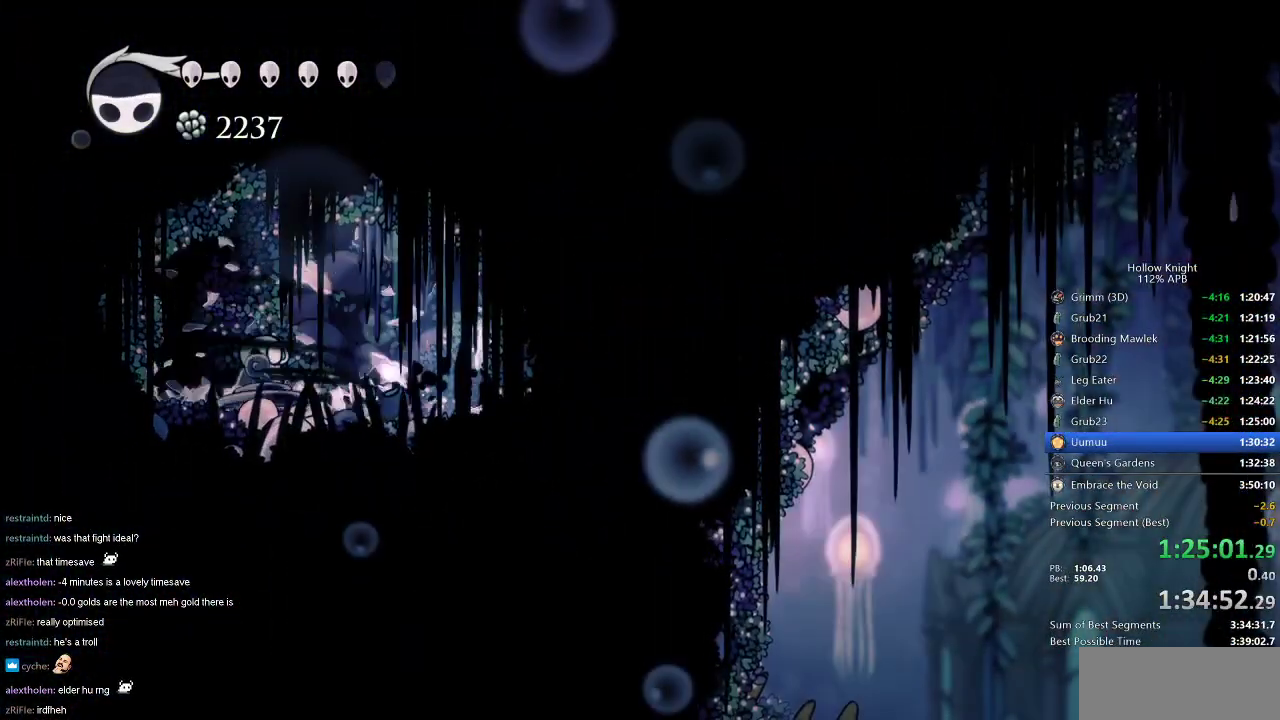
{"keys": ["right"], "events": [[250, "dash", "down"], [350, "dash", "up"]]}
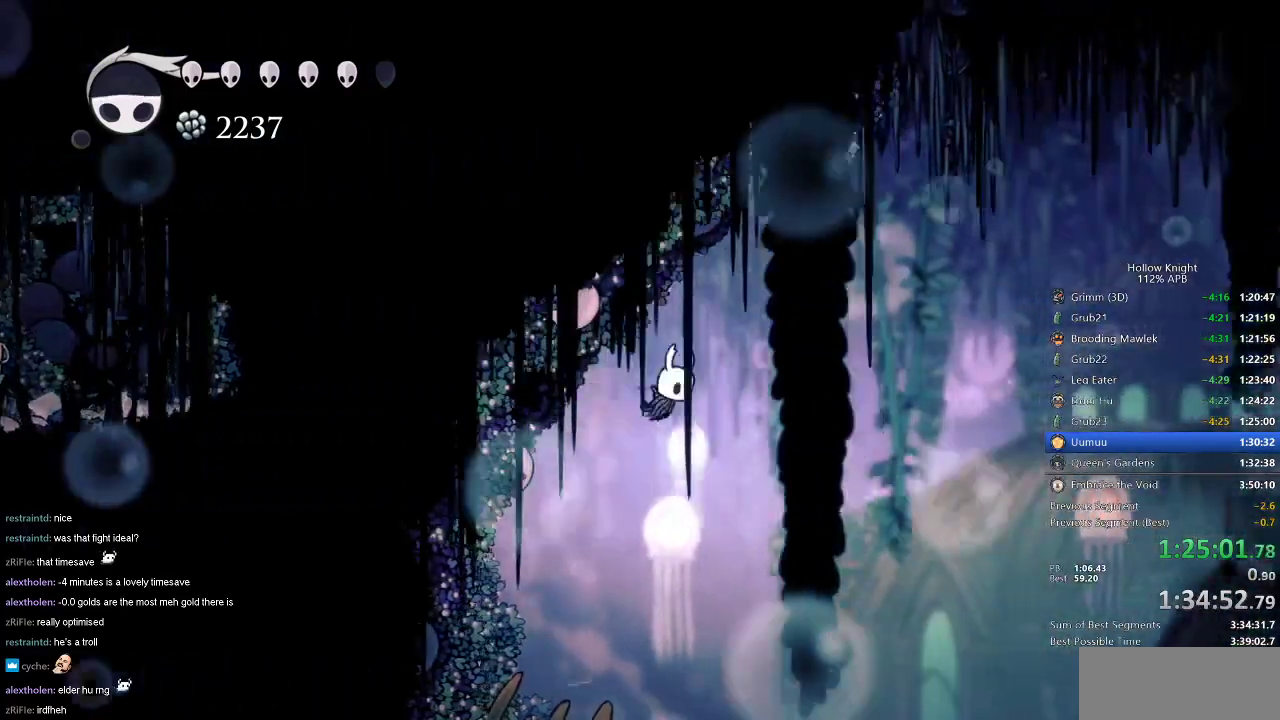
{"keys": ["left"], "events": [[34, "down", "down"], [34, "right", "up"], [167, "dash", "down"], [267, "dash", "up"], [451, "down", "up"], [451, "left", "down"]]}
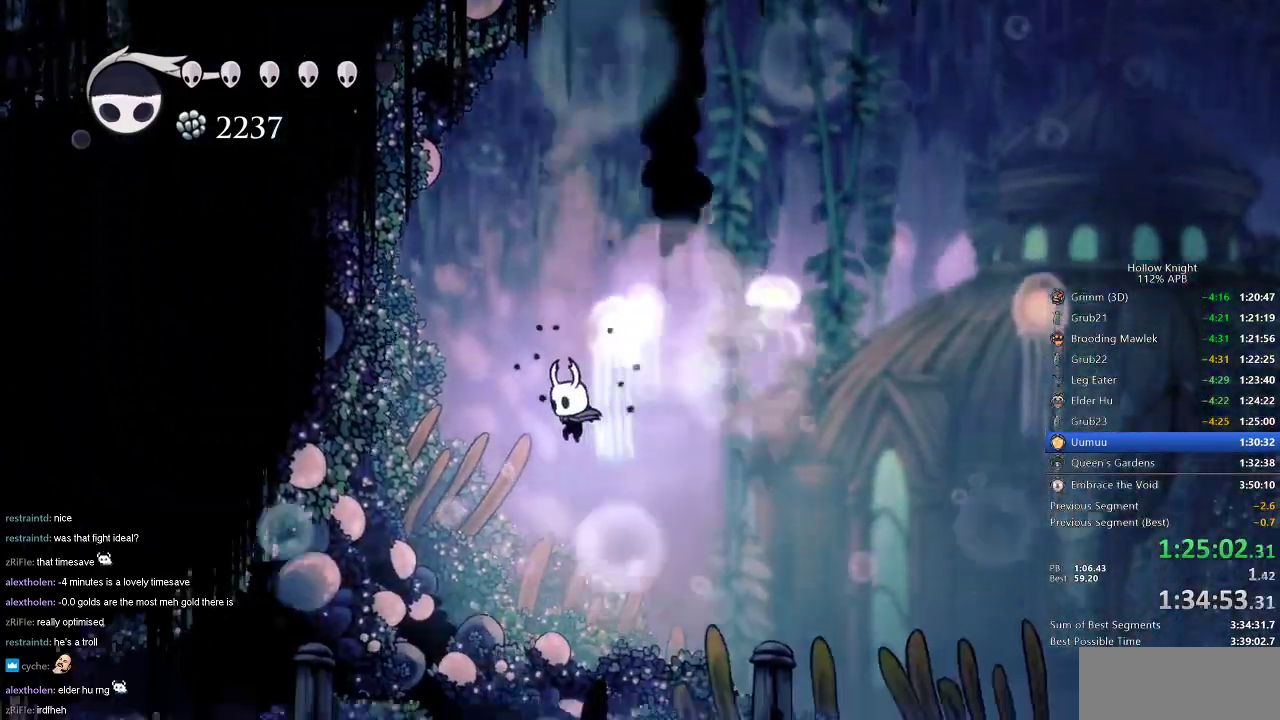
{"keys": ["down"], "events": [[100, "down", "down"], [183, "left", "up"]]}
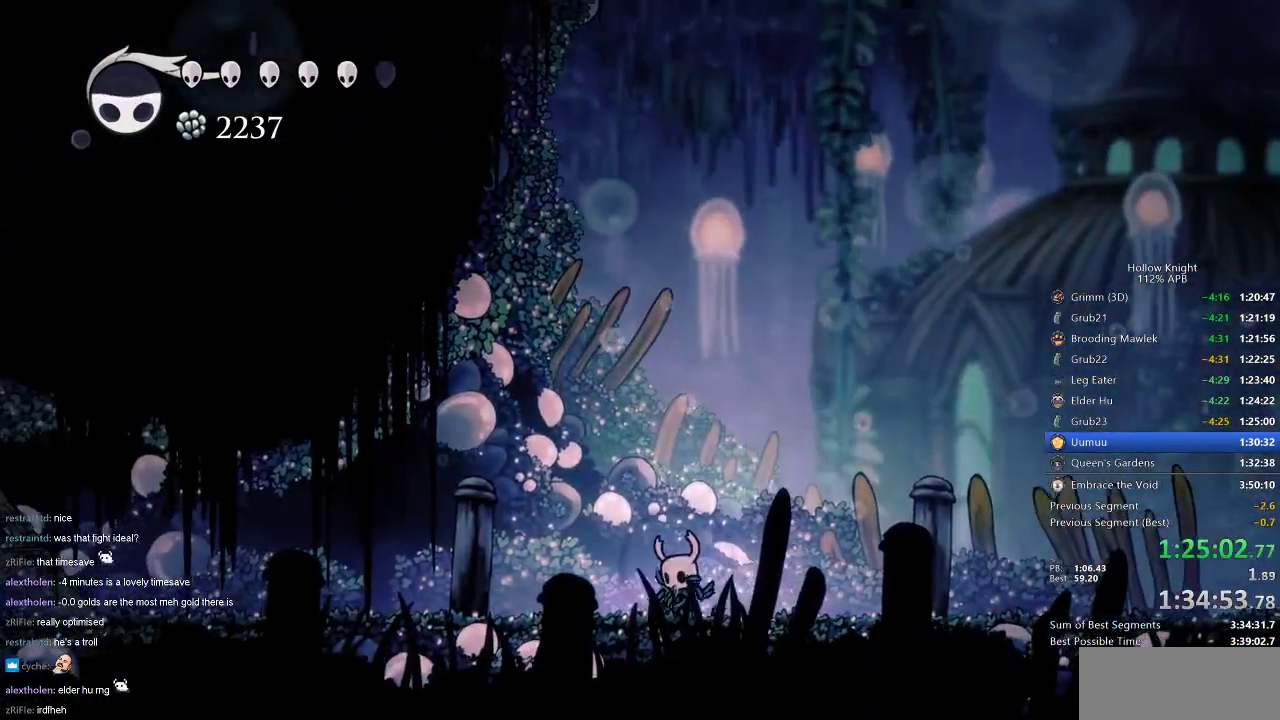
{"keys": ["dnail", "down"], "events": [[34, "dnail", "down"]]}
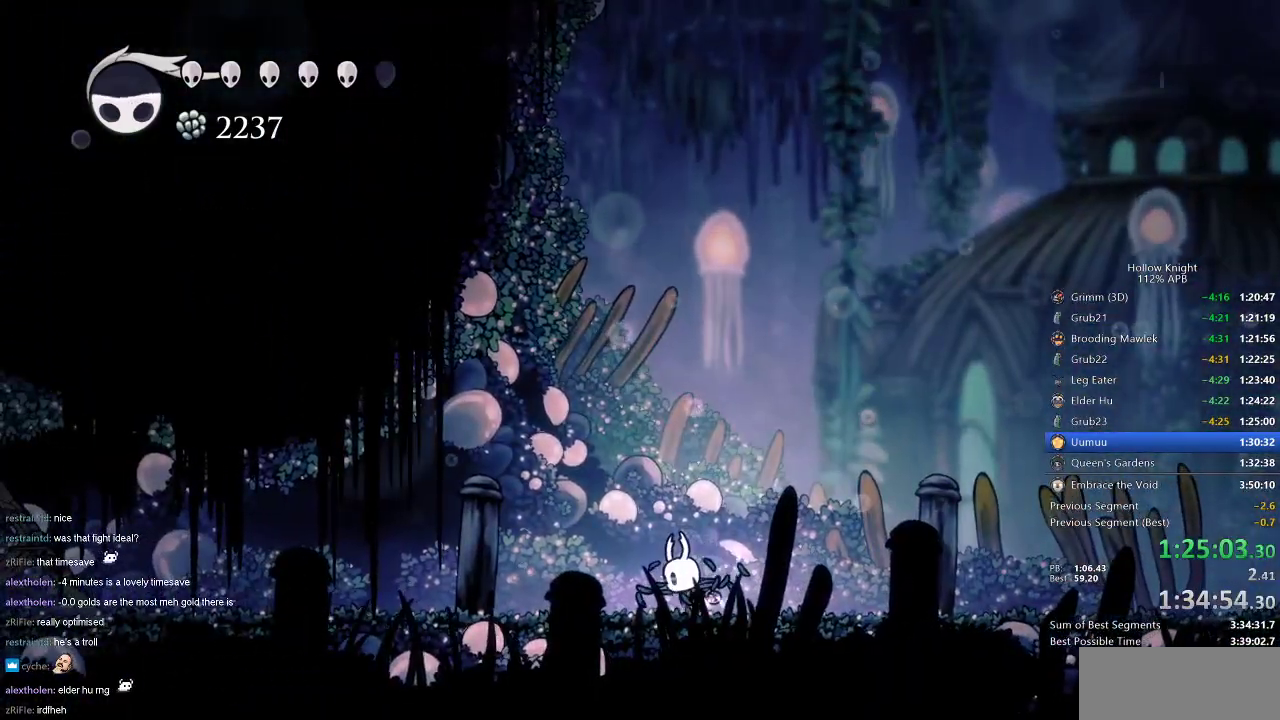
{"keys": ["dnail", "down"], "events": []}
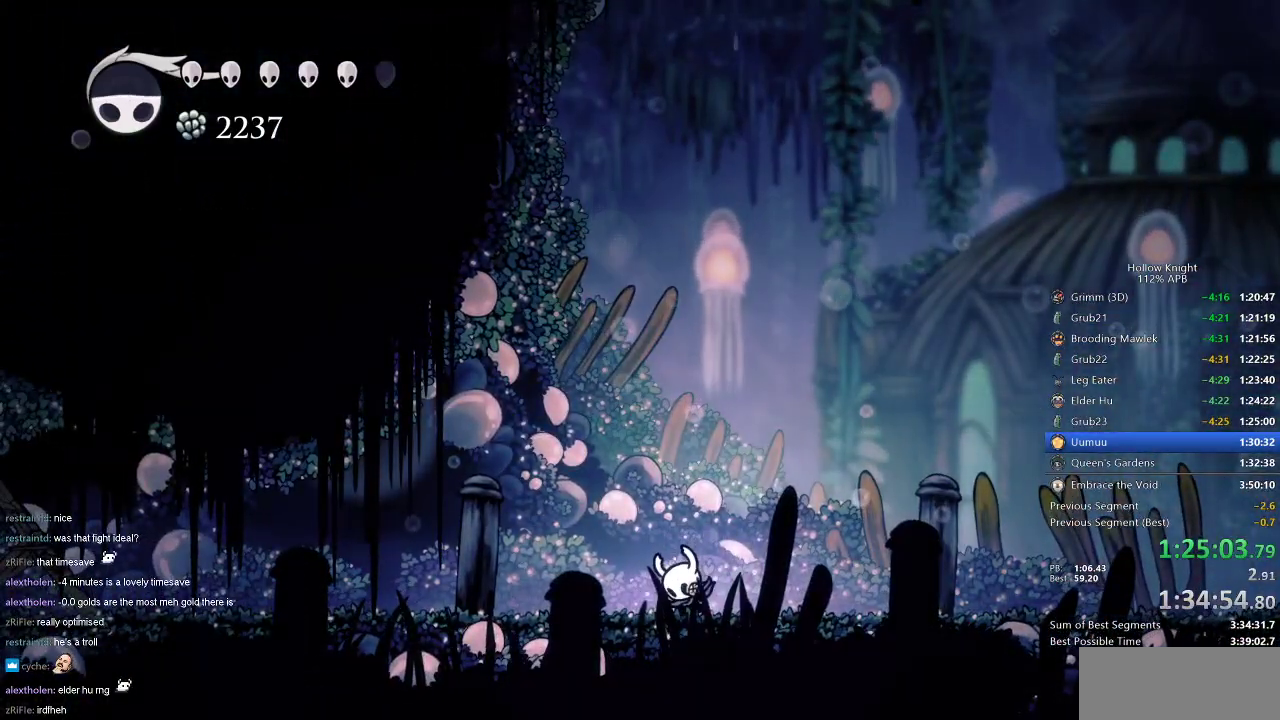
{"keys": ["dnail", "down"], "events": []}
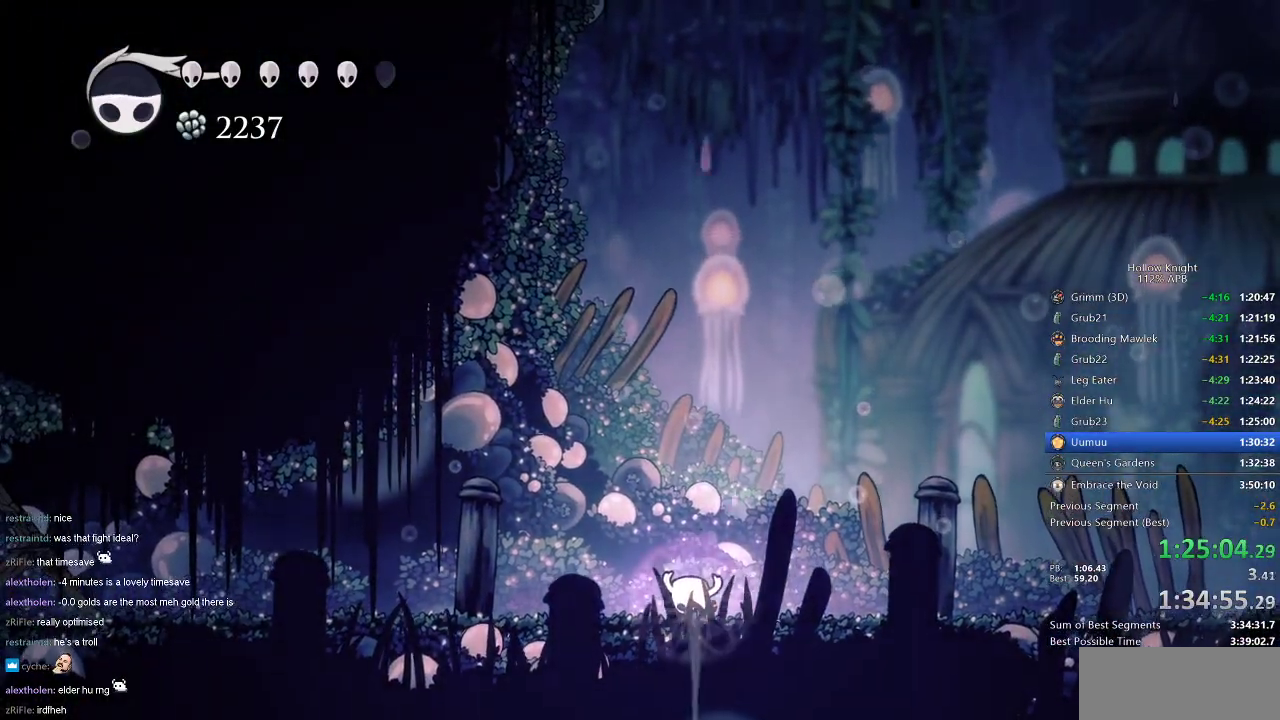
{"keys": ["dnail", "down"], "events": []}
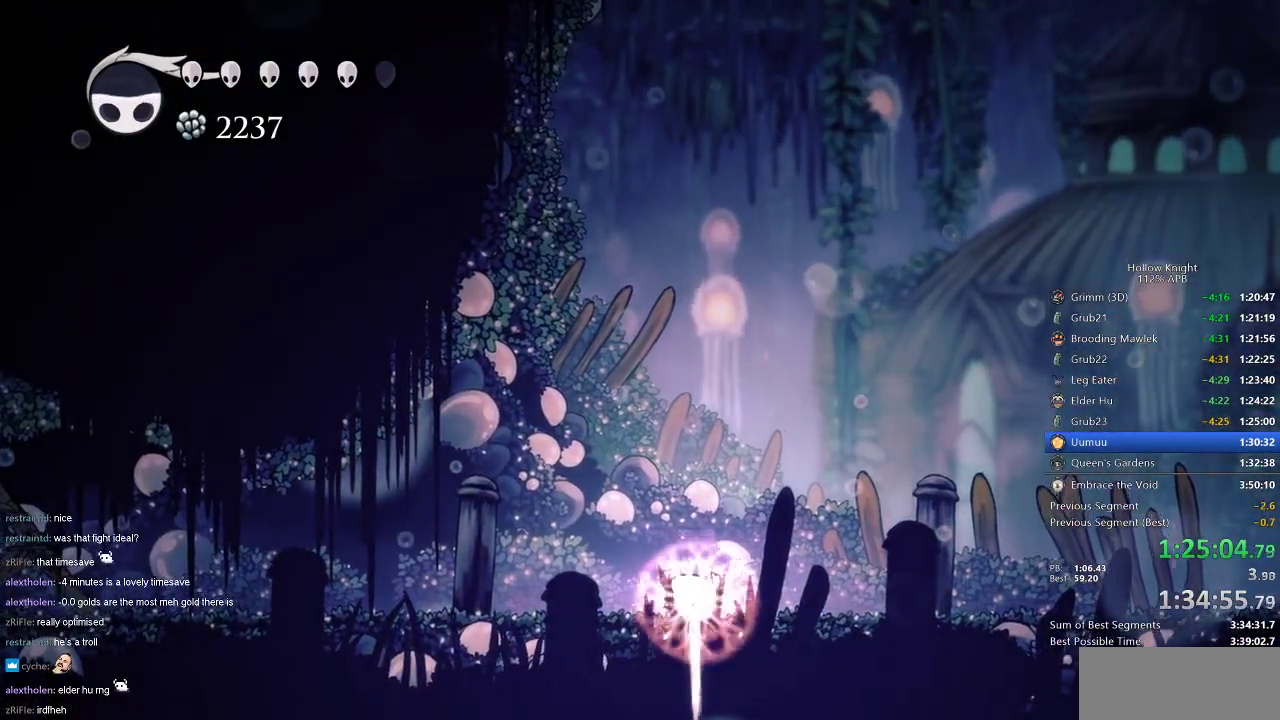
{"keys": ["dnail", "down"], "events": []}
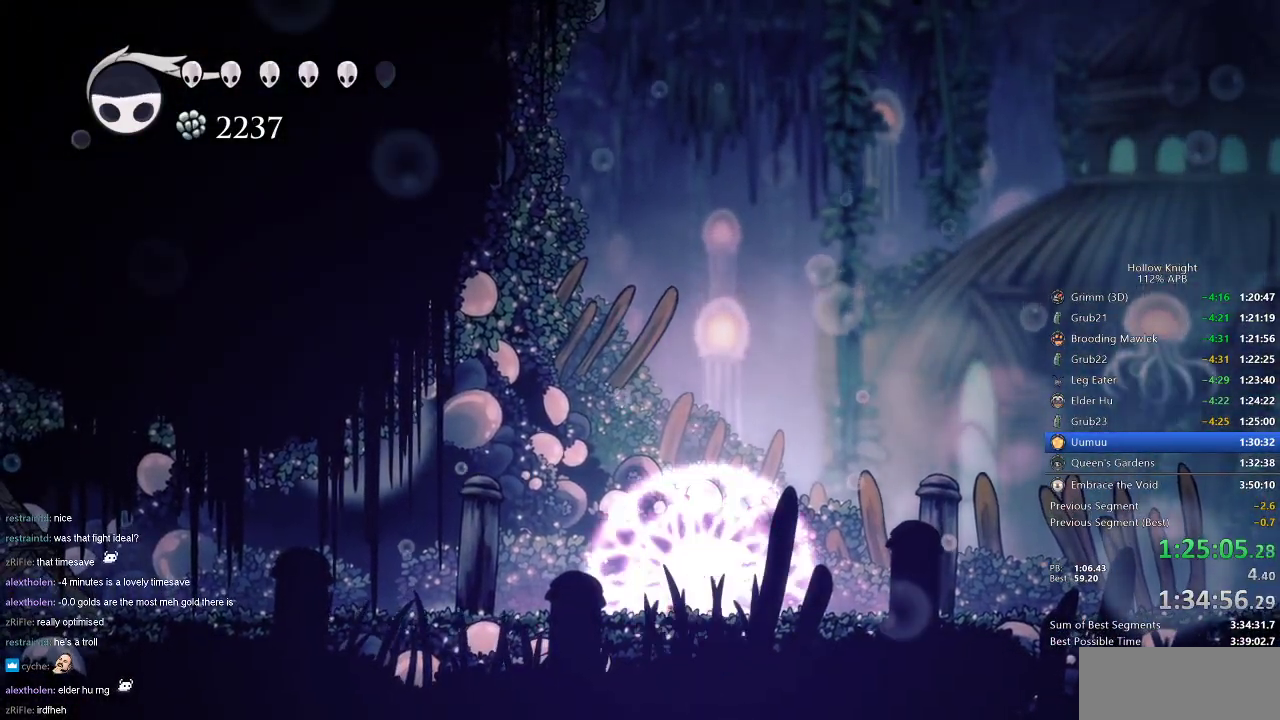
{"keys": ["dash", "right"], "events": [[167, "down", "up"], [167, "right", "down"], [200, "dnail", "up"], [434, "dash", "down"]]}
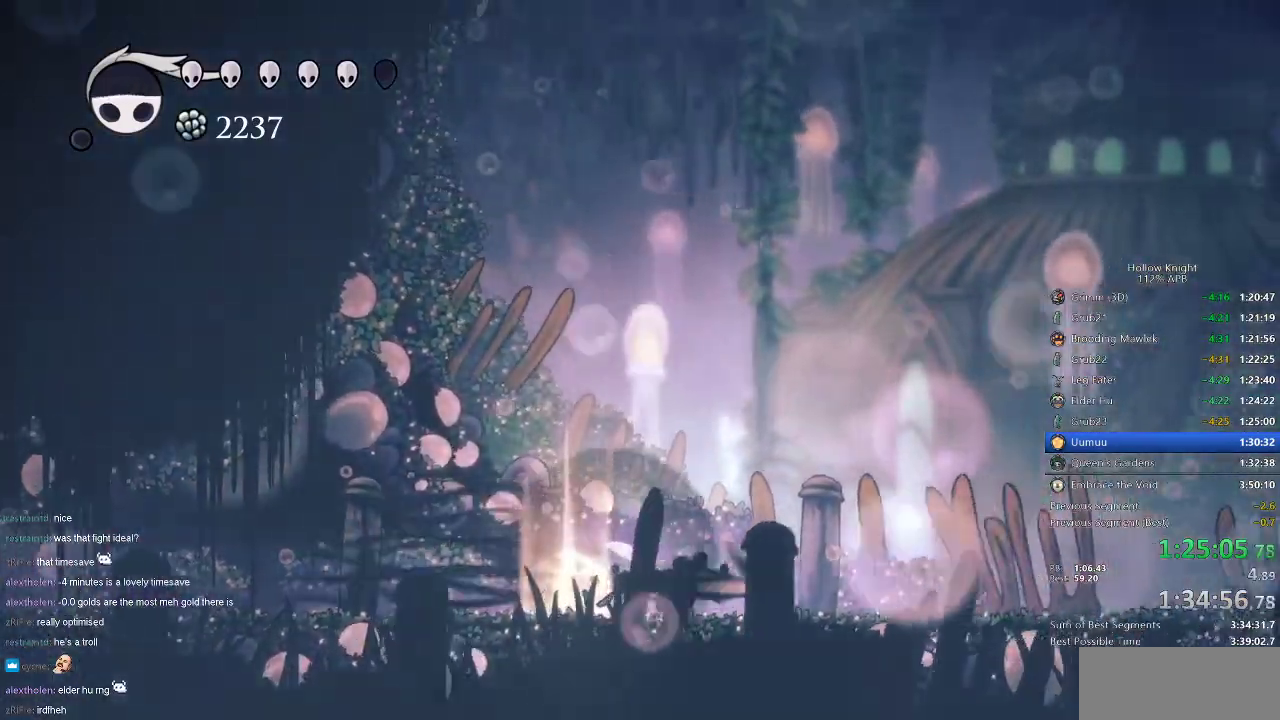
{"keys": ["right"], "events": [[34, "dash", "up"], [267, "dash", "down"], [367, "dash", "up"]]}
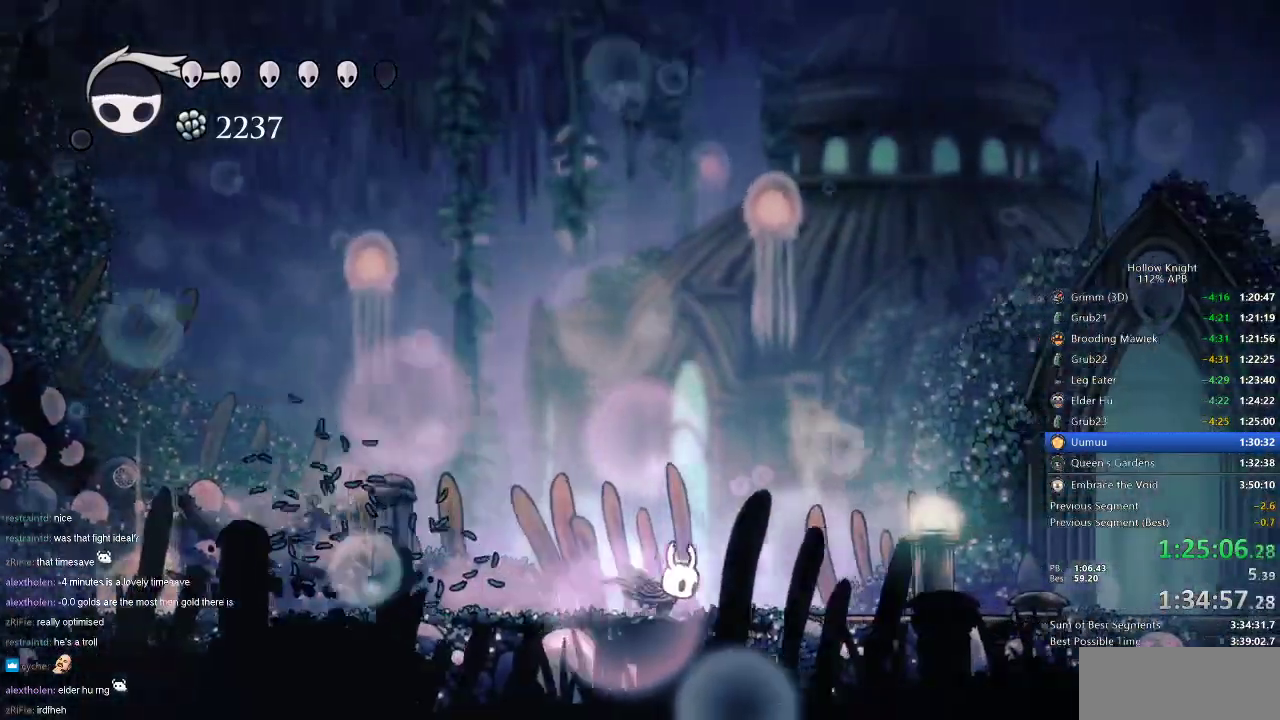
{"keys": ["right"], "events": [[233, "dash", "down"], [317, "dash", "up"]]}
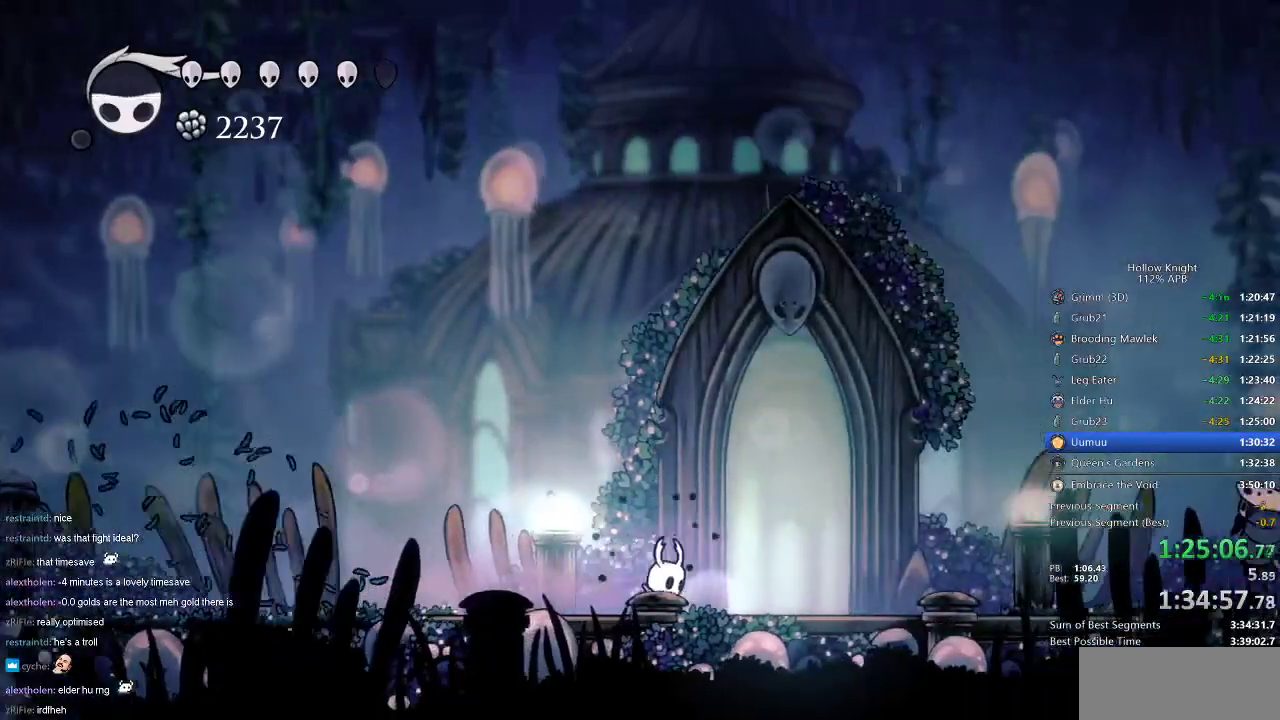
{"keys": [], "events": [[334, "right", "up"], [334, "up", "down"], [417, "up", "up"]]}